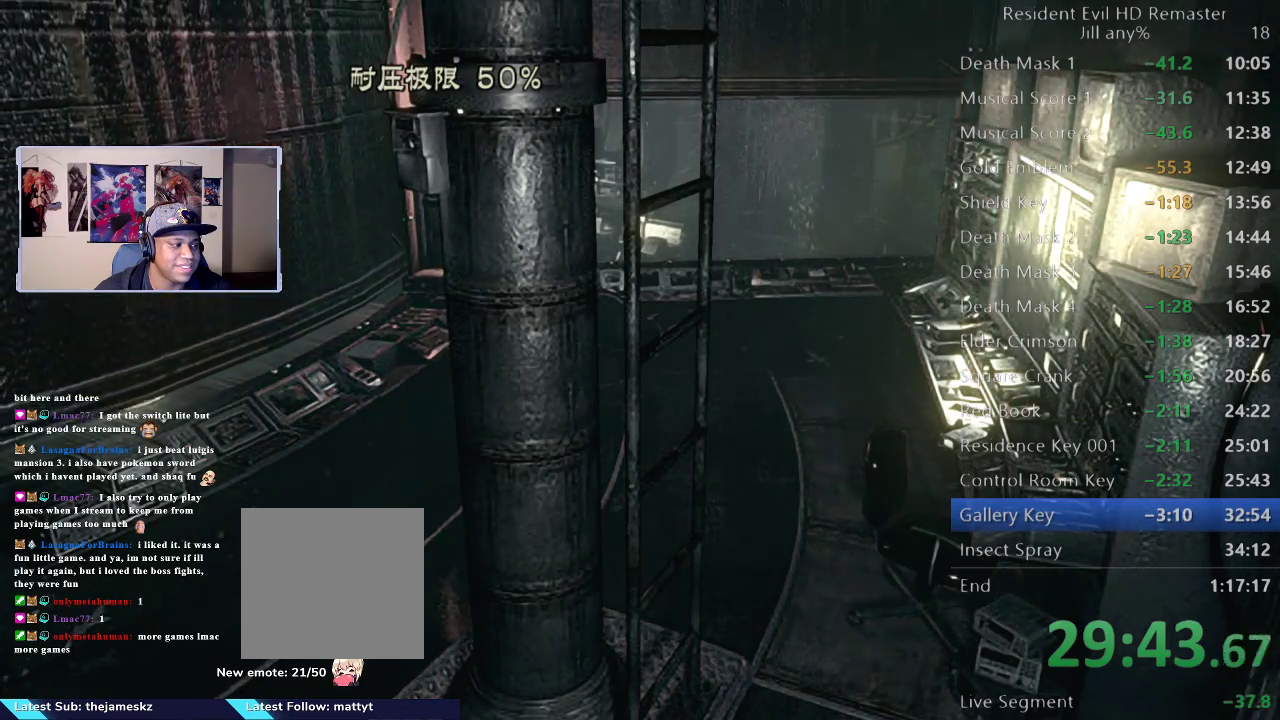
Gameplay with a controller (Xbox layout); each line is a JSON object with the inputs held at the frame after it. "events" lists button and stick changes between this image and that frame as [ms after this image, input, new state], when the widget could be followed in between. Not read: L2.
{"buttons": [], "left_stick": "up-right", "right_stick": "center", "events": []}
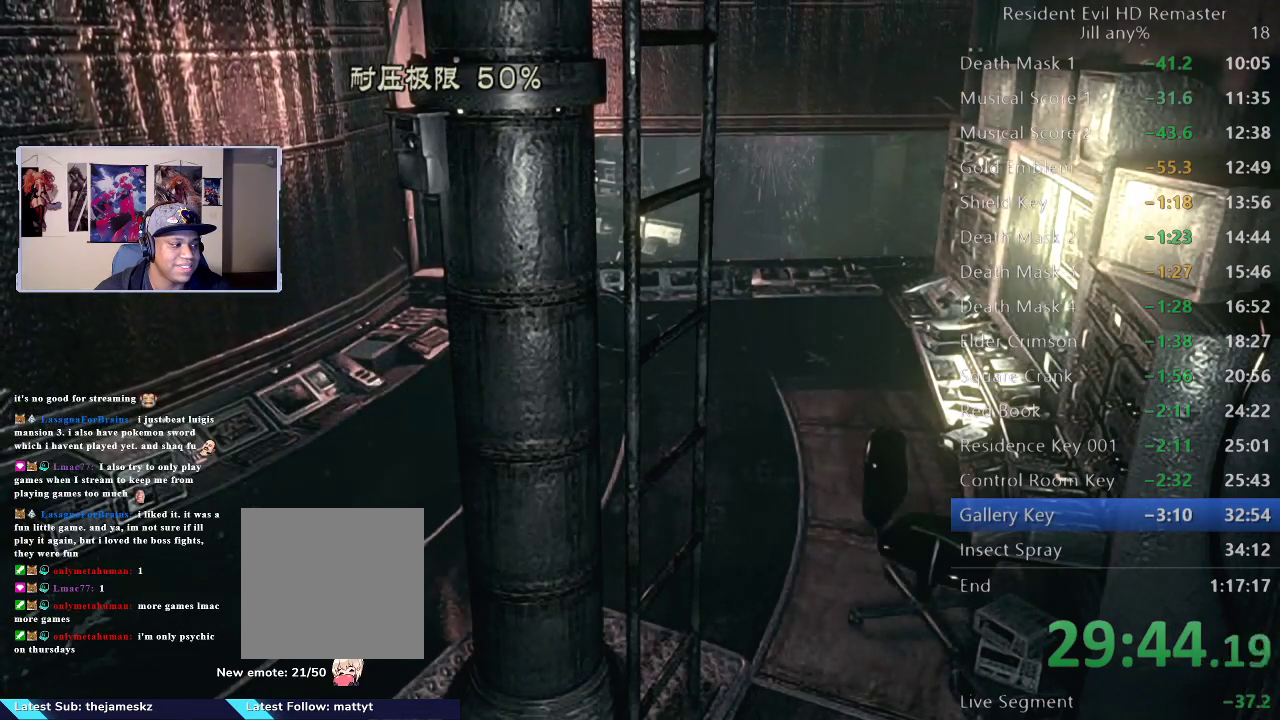
{"buttons": [], "left_stick": "right", "right_stick": "center", "events": [[233, "left_stick", "right"]]}
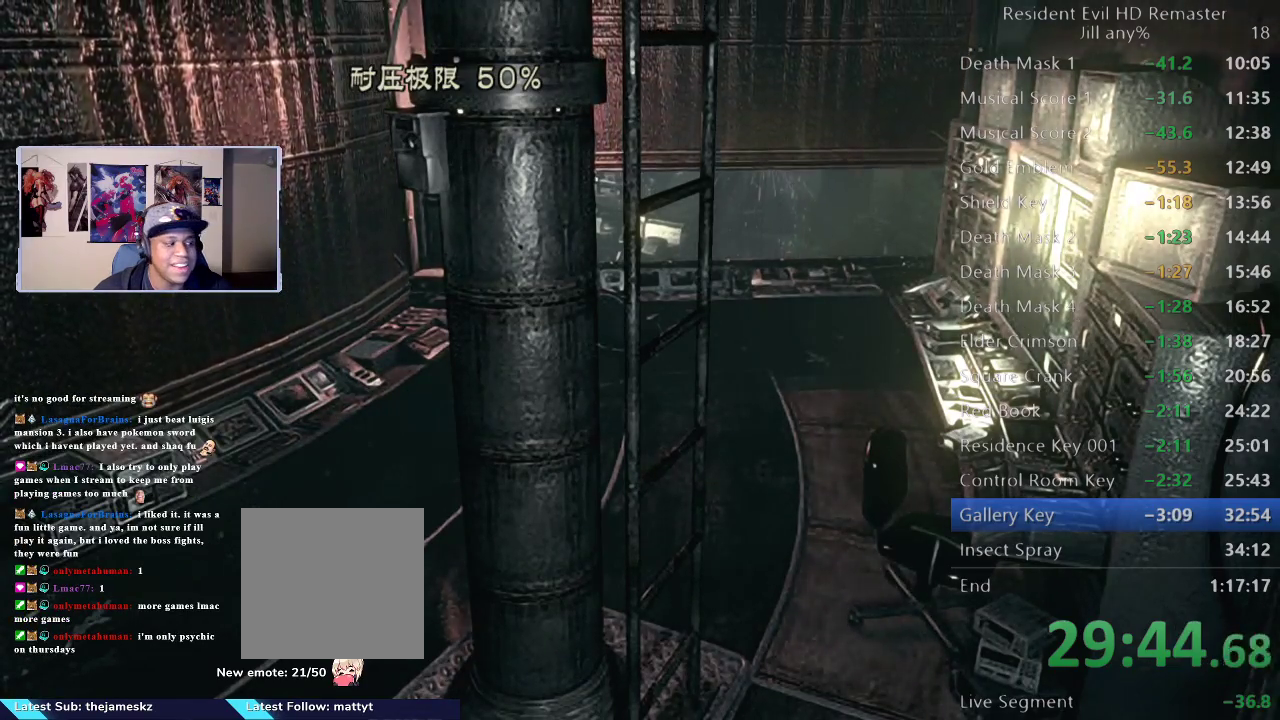
{"buttons": [], "left_stick": "right", "right_stick": "center", "events": [[267, "left_stick", "up-right"], [433, "left_stick", "right"]]}
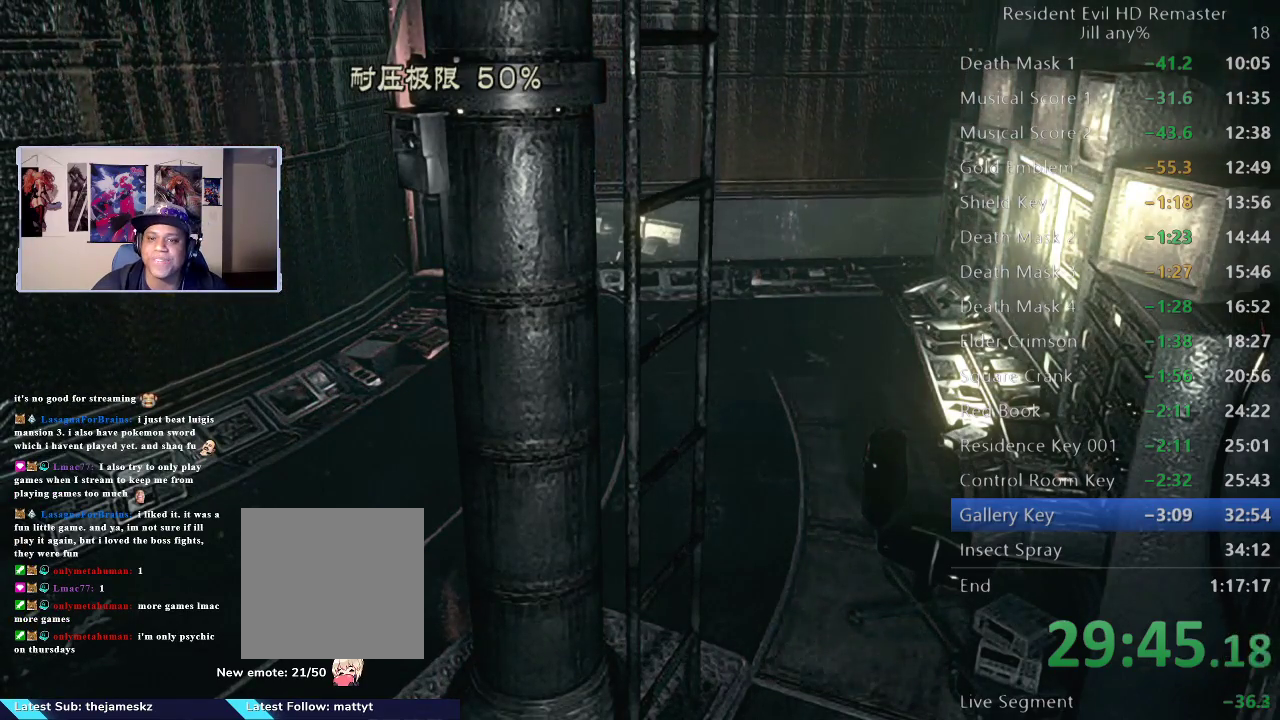
{"buttons": [], "left_stick": "right", "right_stick": "center", "events": [[283, "A", "down"], [400, "A", "up"]]}
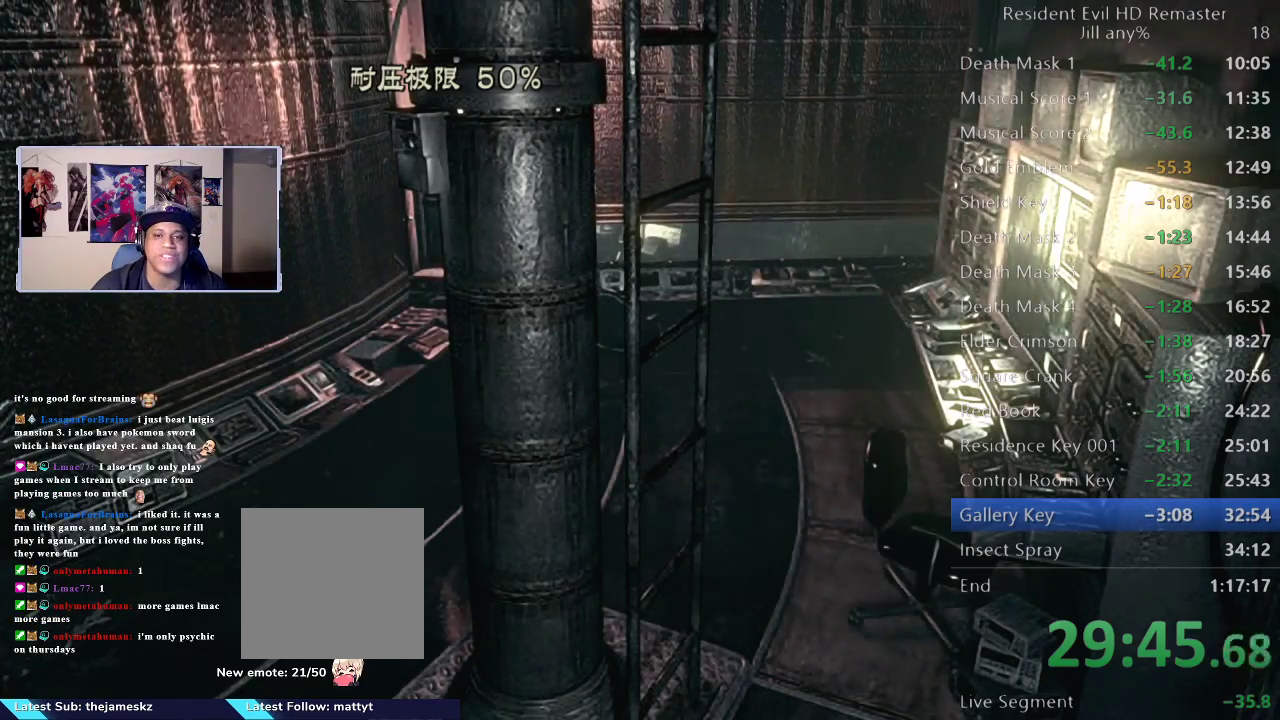
{"buttons": [], "left_stick": "right", "right_stick": "center", "events": []}
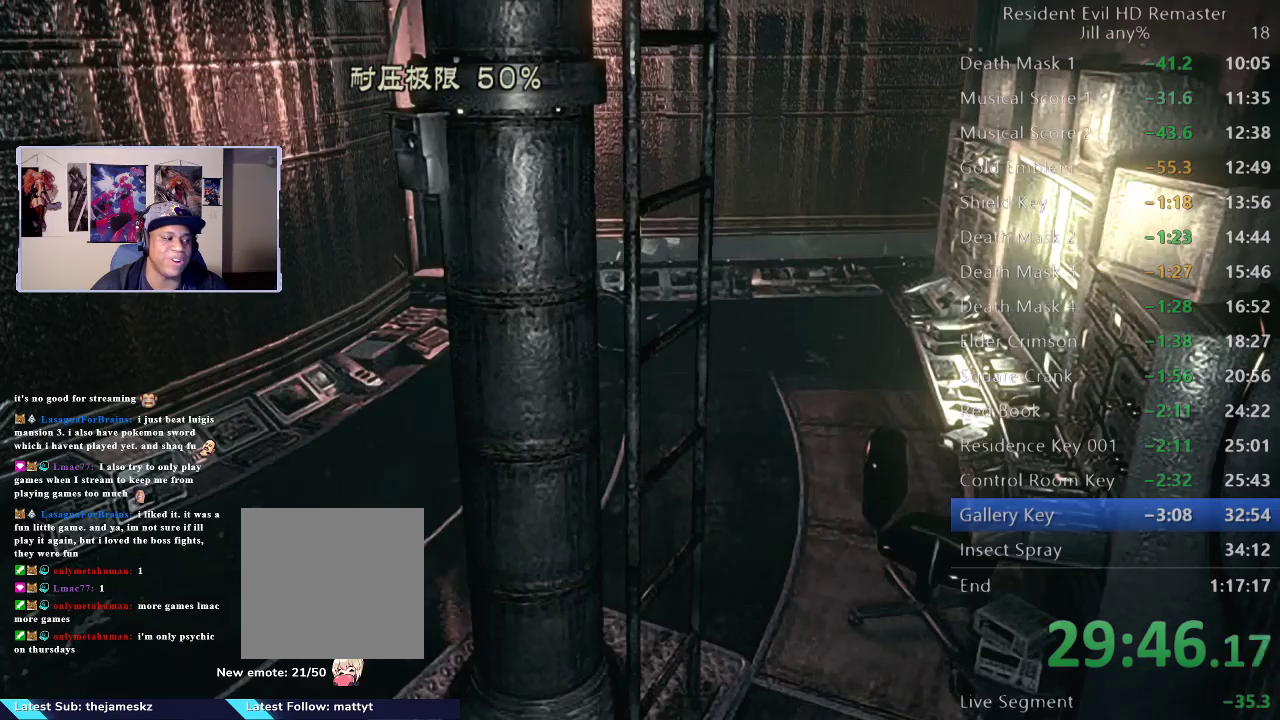
{"buttons": [], "left_stick": "right", "right_stick": "center", "events": []}
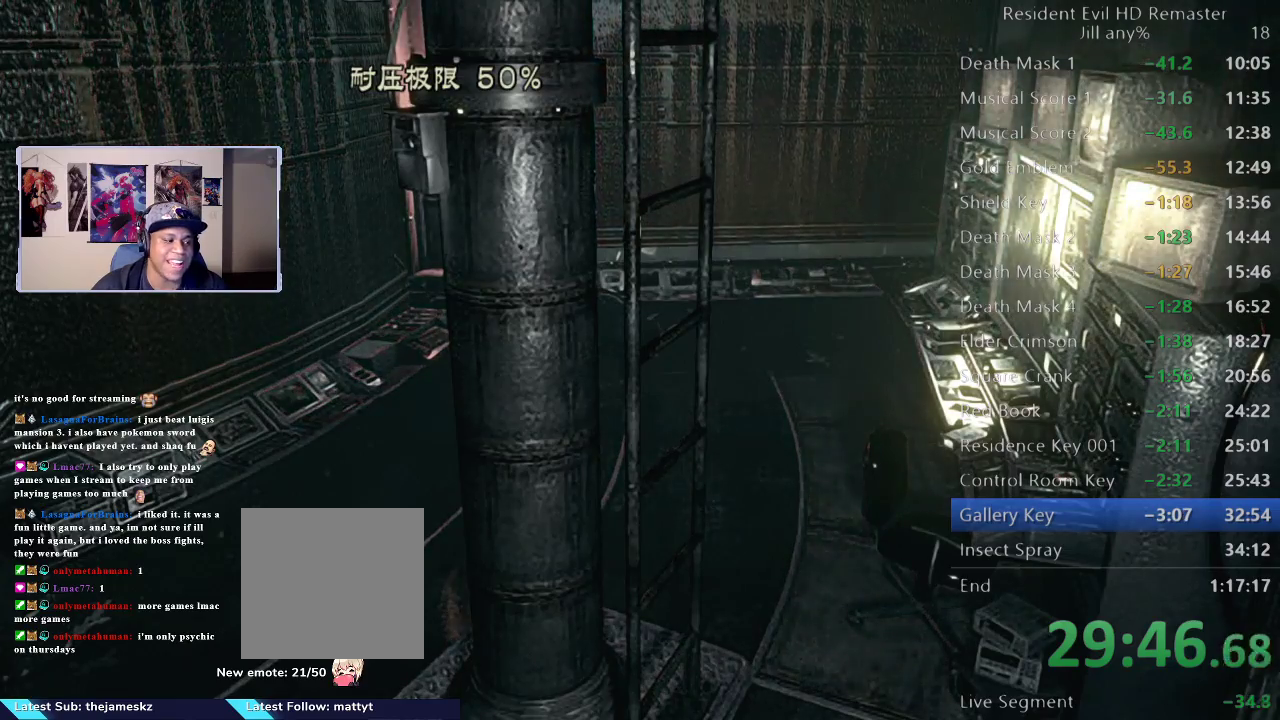
{"buttons": [], "left_stick": "right", "right_stick": "center", "events": [[67, "left_stick", "center"], [167, "left_stick", "right"]]}
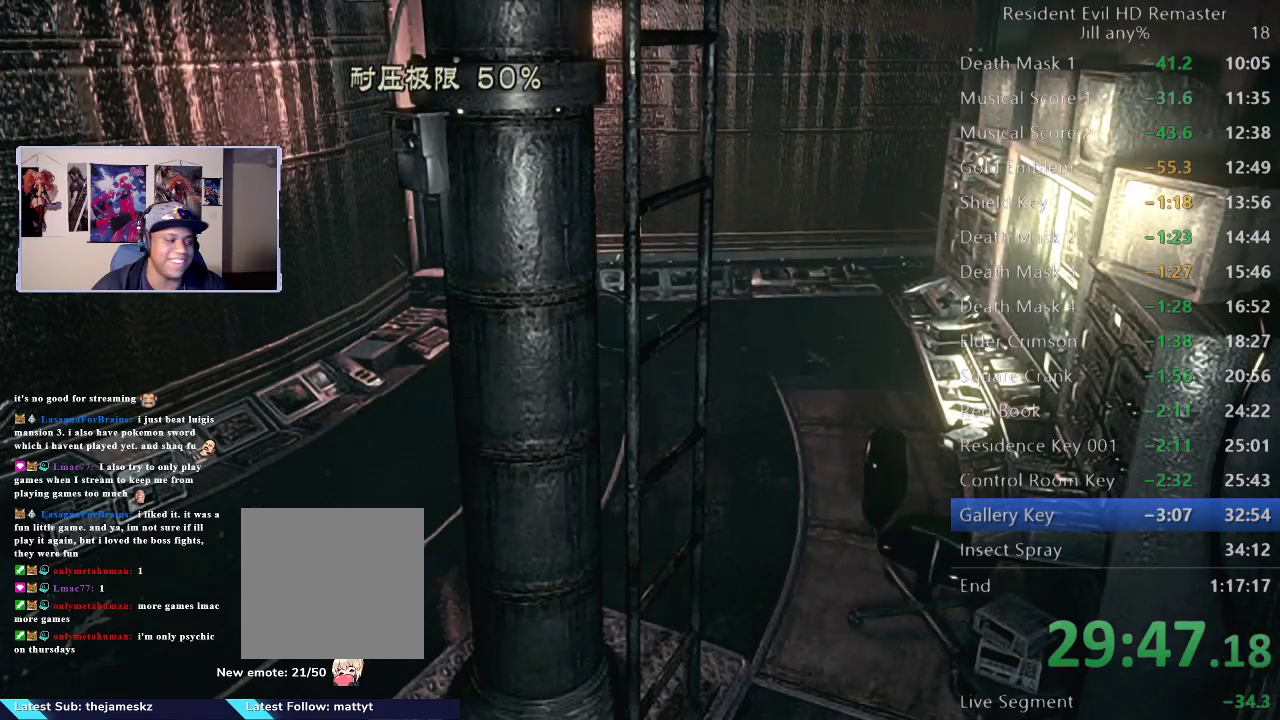
{"buttons": [], "left_stick": "center", "right_stick": "center", "events": [[433, "left_stick", "center"]]}
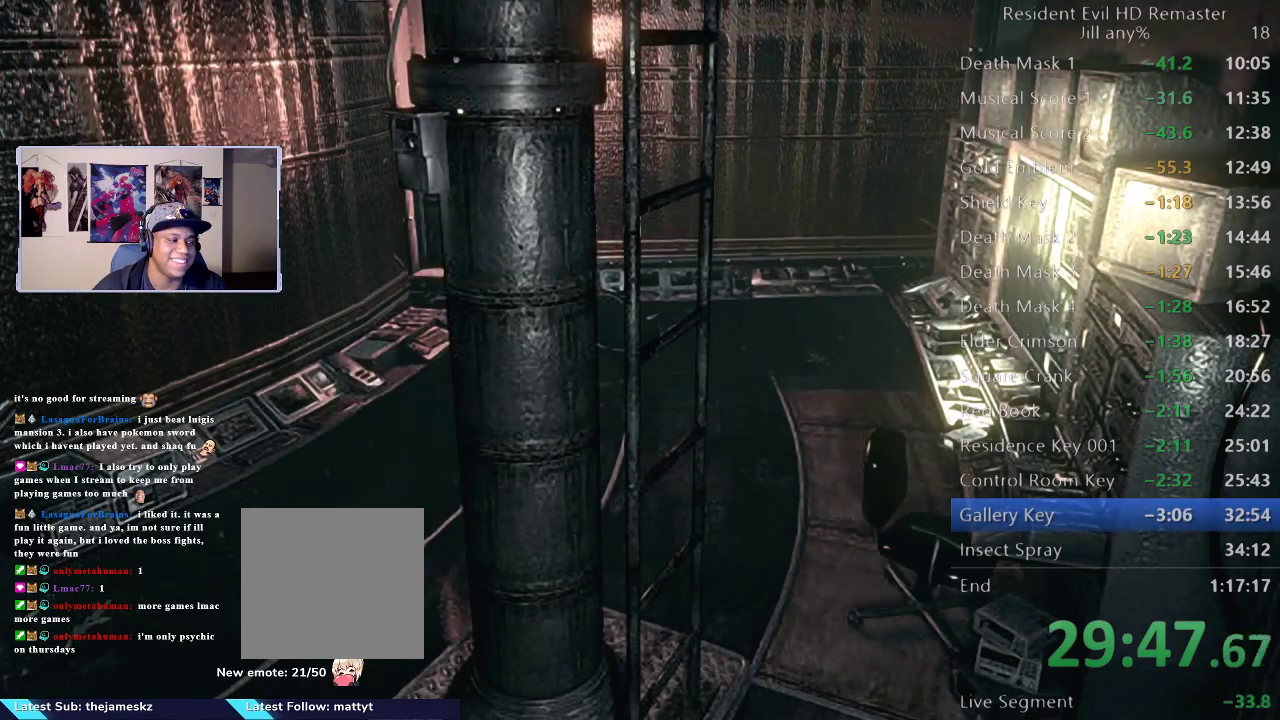
{"buttons": ["A"], "left_stick": "right", "right_stick": "center", "events": [[50, "left_stick", "right"], [450, "A", "down"]]}
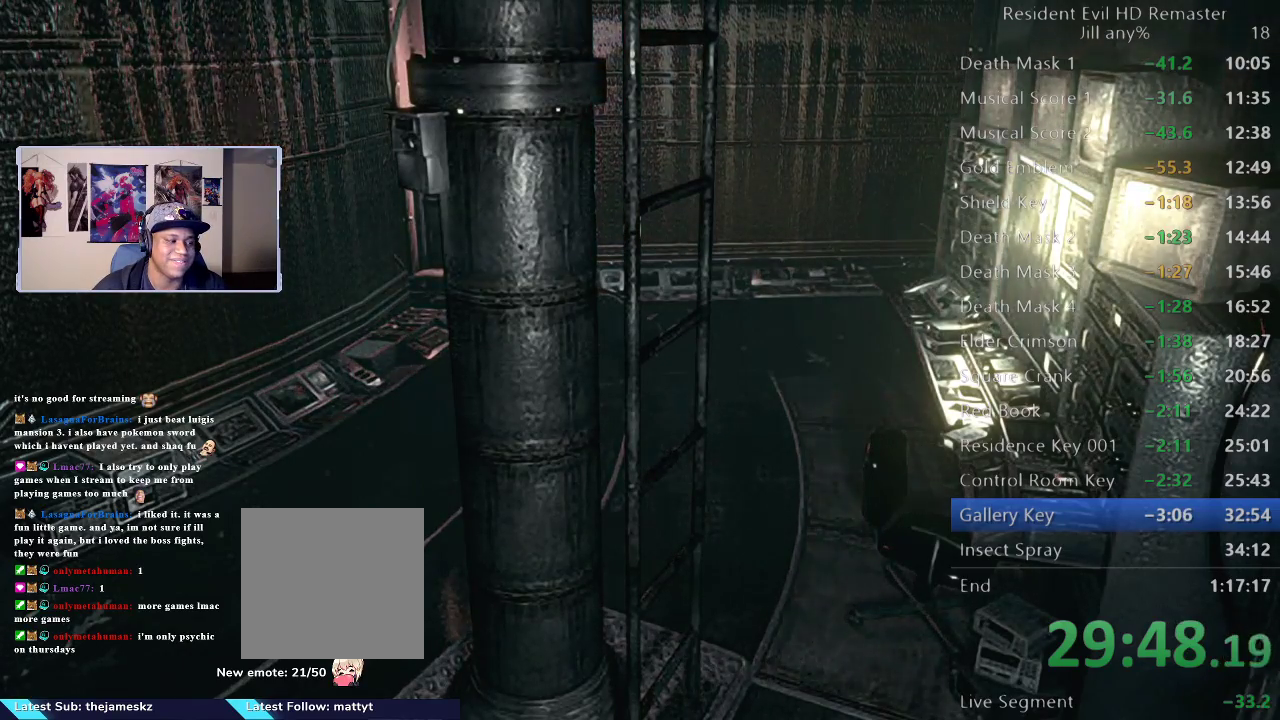
{"buttons": [], "left_stick": "right", "right_stick": "center", "events": [[83, "A", "up"], [367, "left_stick", "center"], [483, "left_stick", "right"]]}
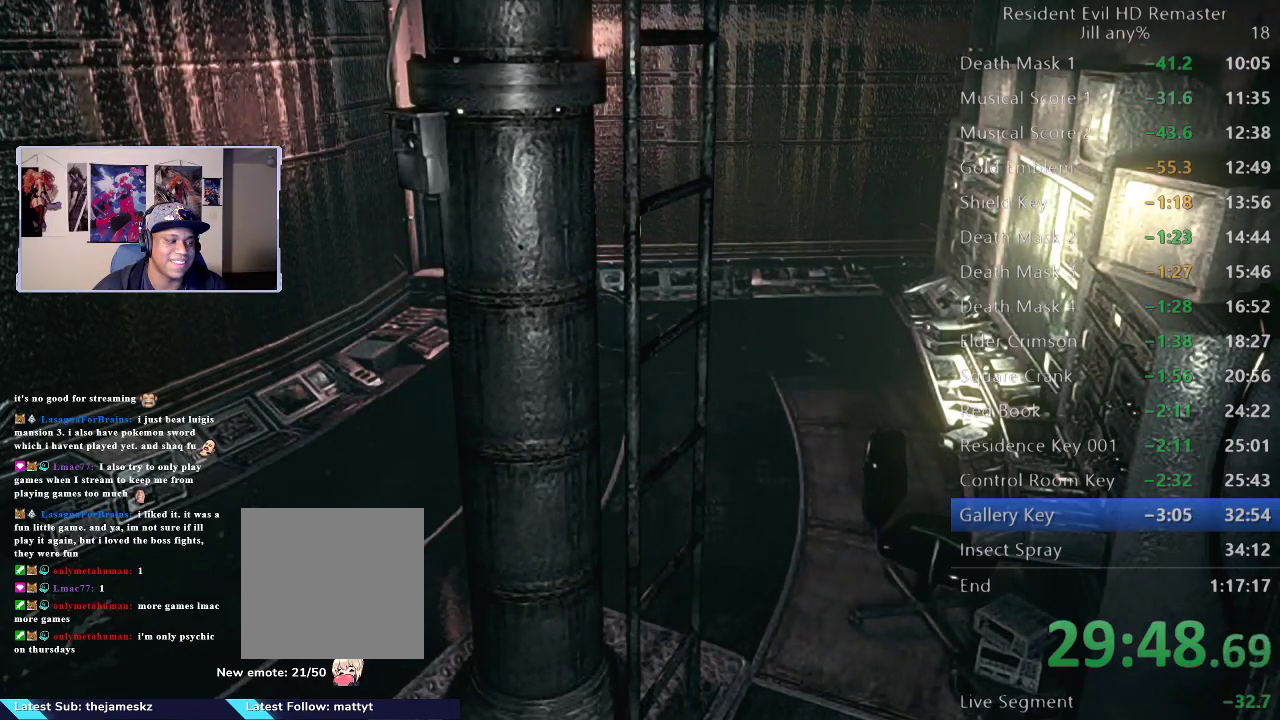
{"buttons": [], "left_stick": "right", "right_stick": "center", "events": []}
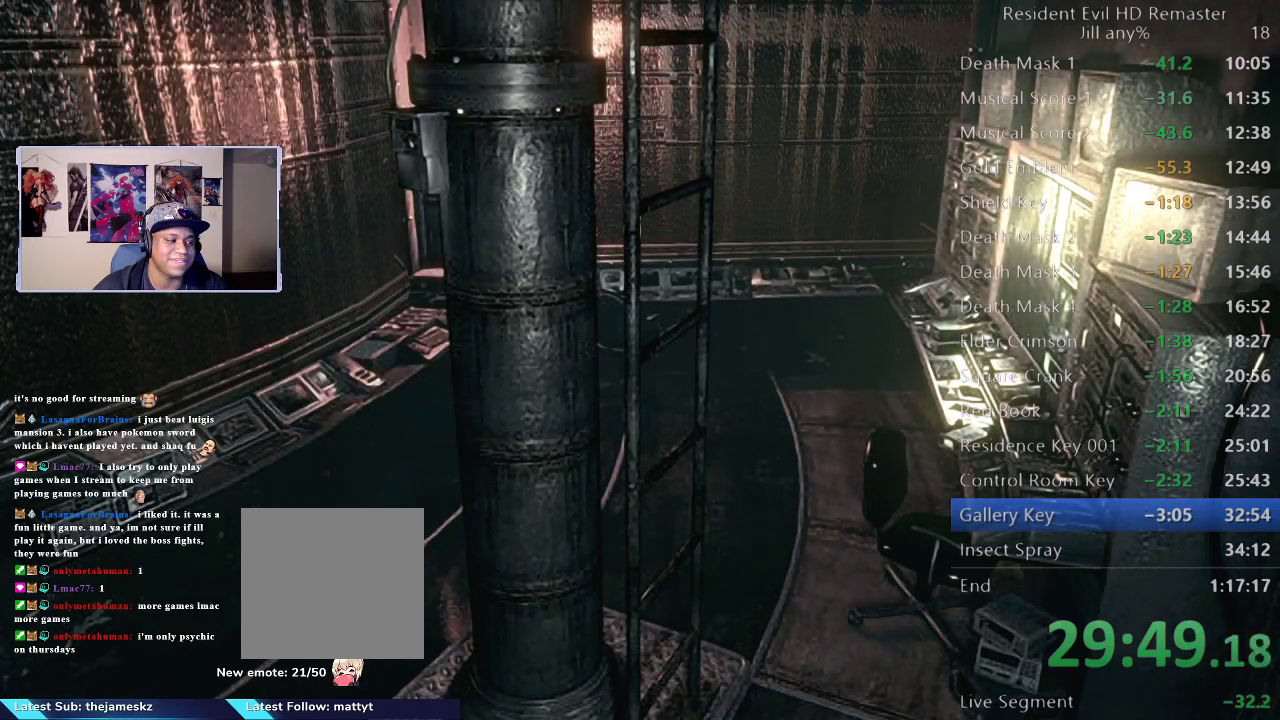
{"buttons": [], "left_stick": "right", "right_stick": "center", "events": [[17, "left_stick", "center"], [133, "left_stick", "right"]]}
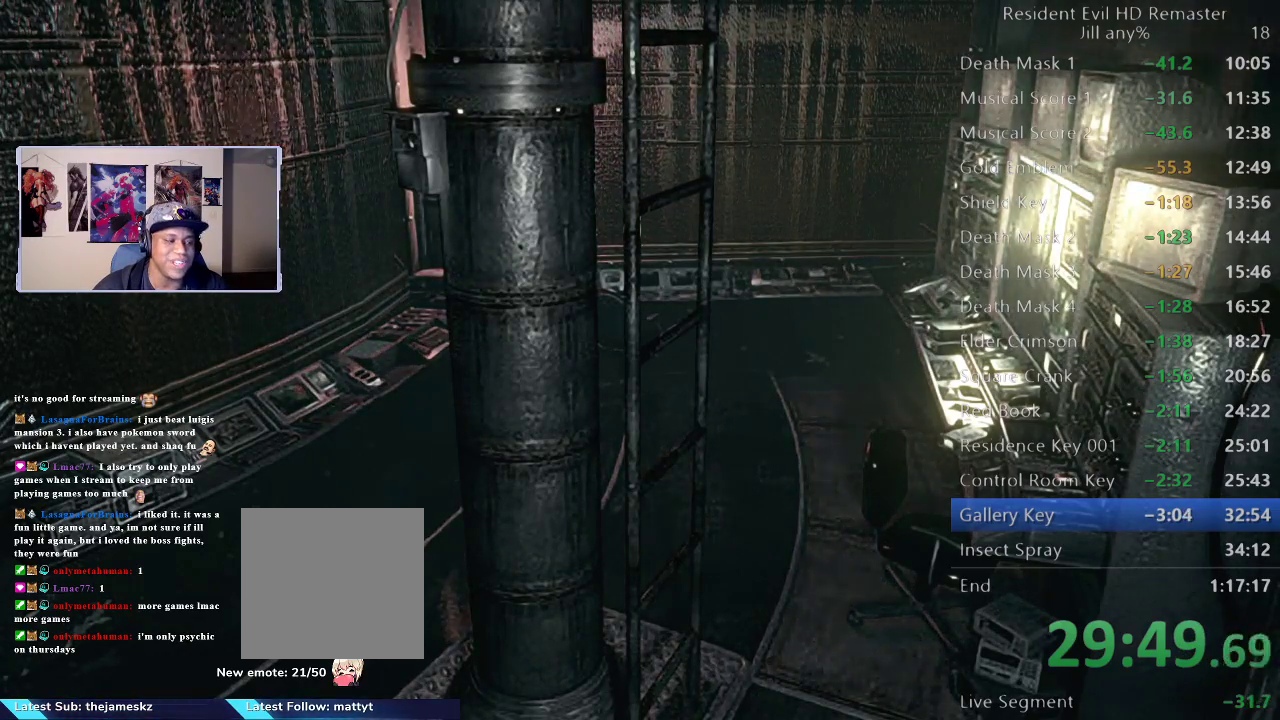
{"buttons": [], "left_stick": "right", "right_stick": "center", "events": [[150, "A", "down"], [317, "A", "up"]]}
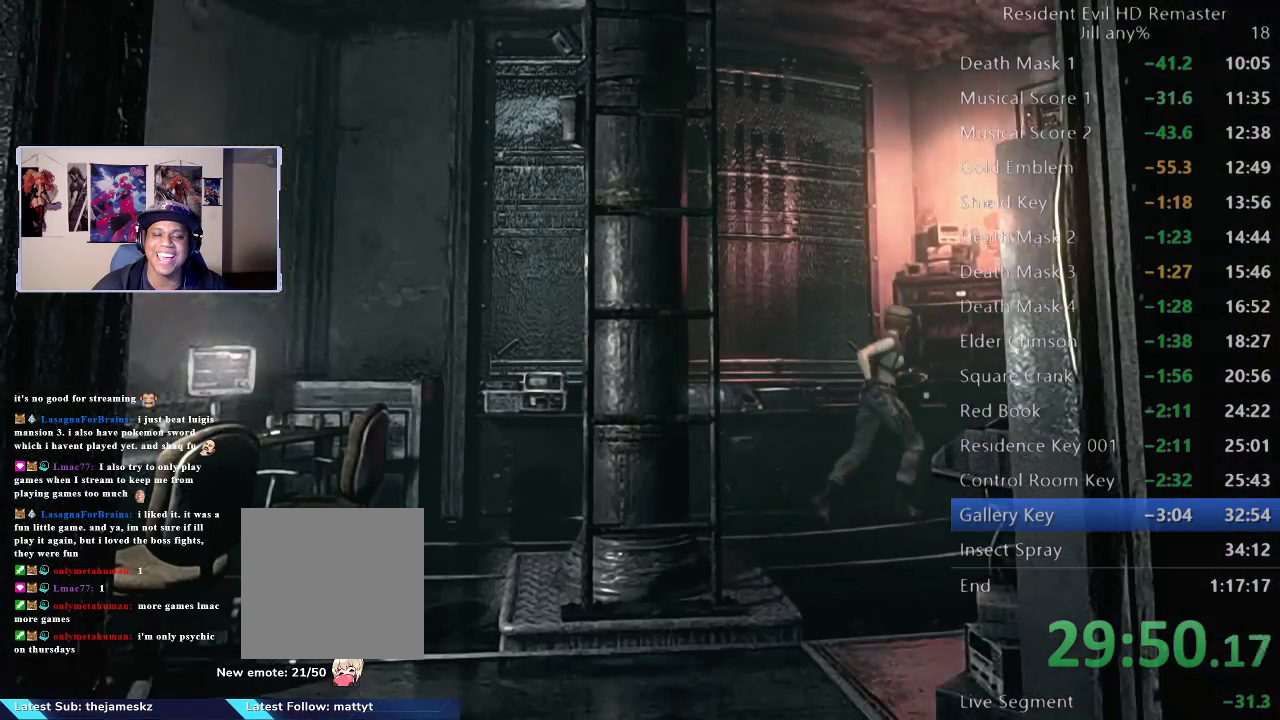
{"buttons": [], "left_stick": "down-right", "right_stick": "center", "events": [[300, "left_stick", "down-right"]]}
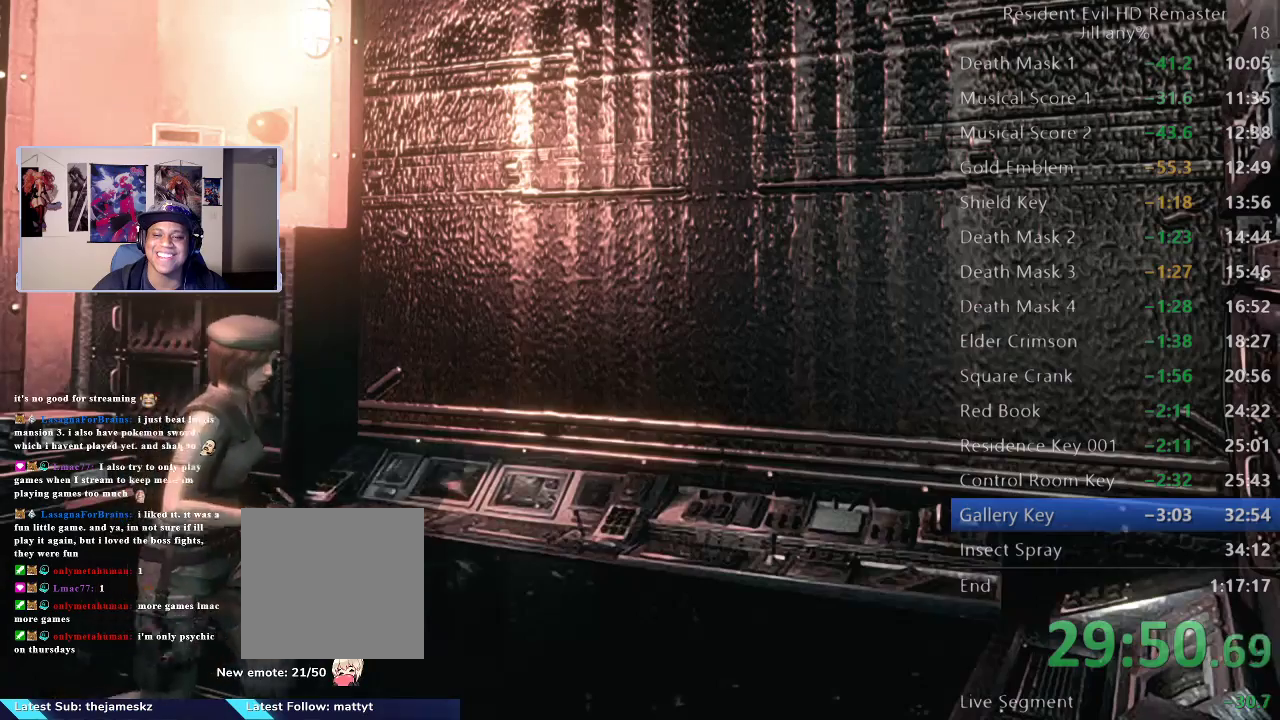
{"buttons": ["A", "R2"], "left_stick": "center", "right_stick": "center", "events": [[150, "R2", "down"], [150, "left_stick", "right"], [217, "left_stick", "up-right"], [233, "R2", "up"], [300, "A", "down"], [417, "R2", "down"], [433, "left_stick", "center"]]}
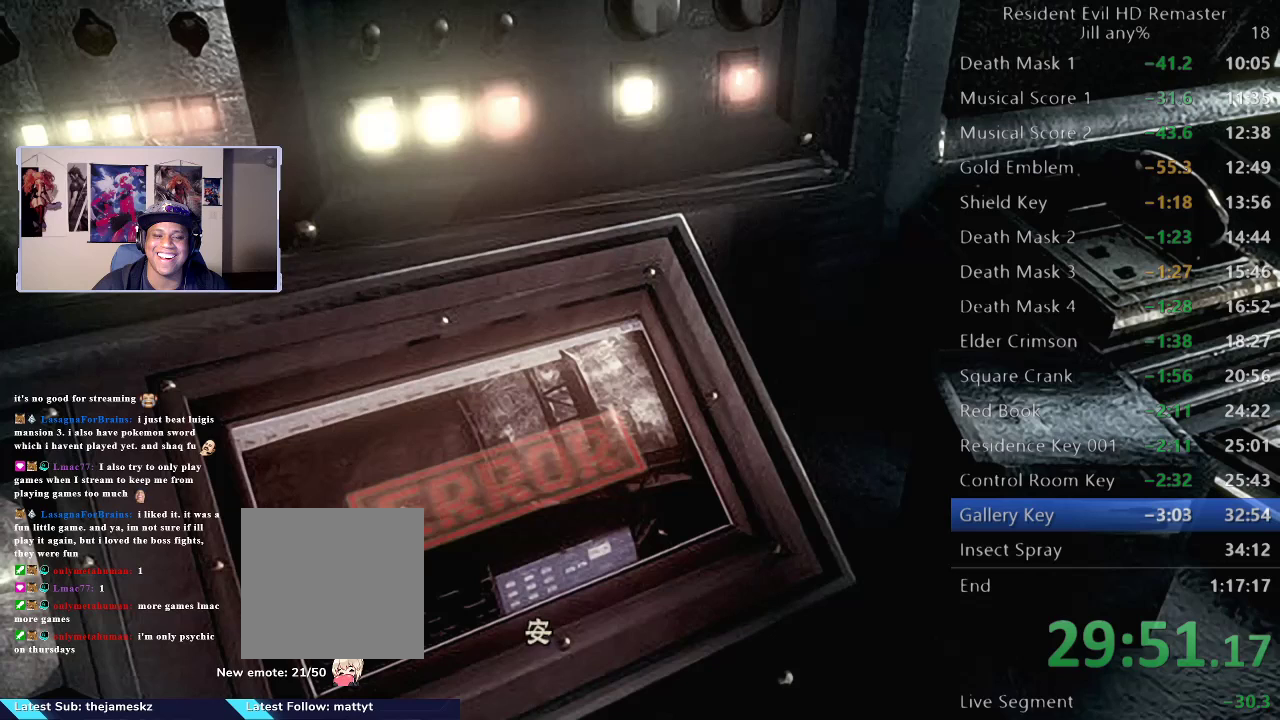
{"buttons": ["A", "R2"], "left_stick": "center", "right_stick": "center", "events": [[250, "A", "up"], [367, "A", "down"]]}
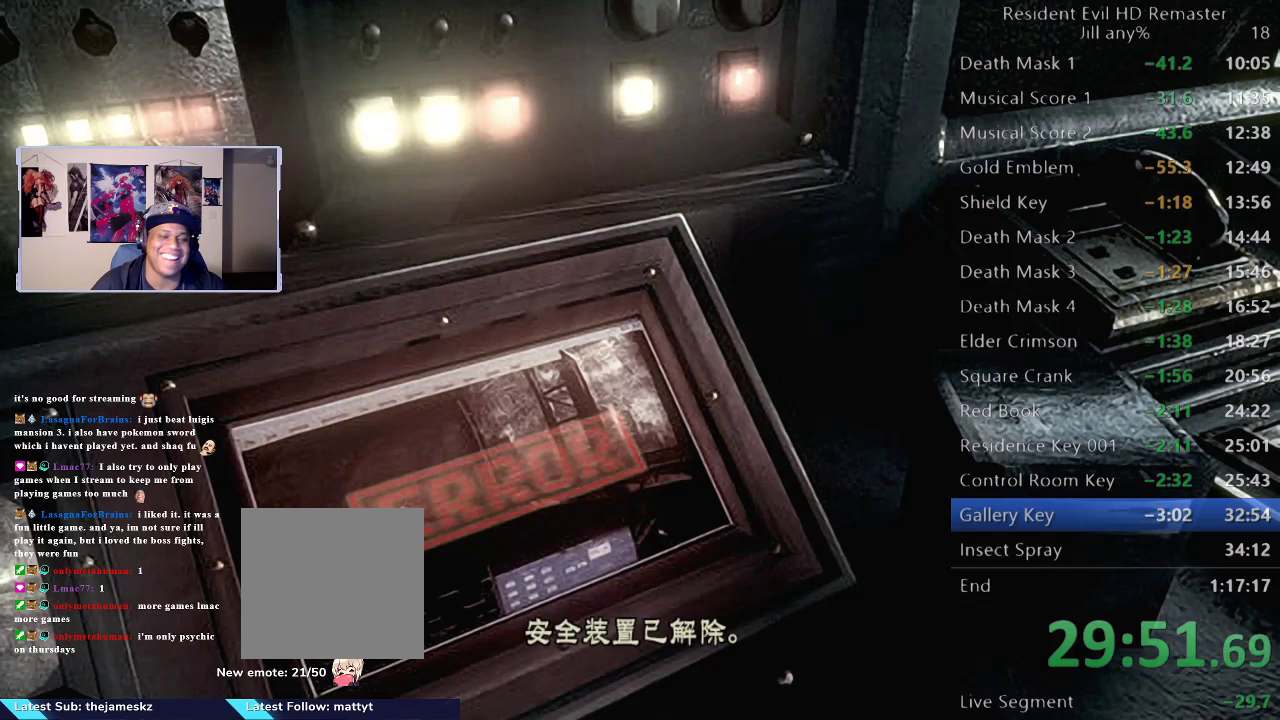
{"buttons": ["R2"], "left_stick": "center", "right_stick": "center", "events": [[17, "A", "up"], [83, "A", "down"], [233, "A", "up"], [367, "A", "down"], [483, "A", "up"]]}
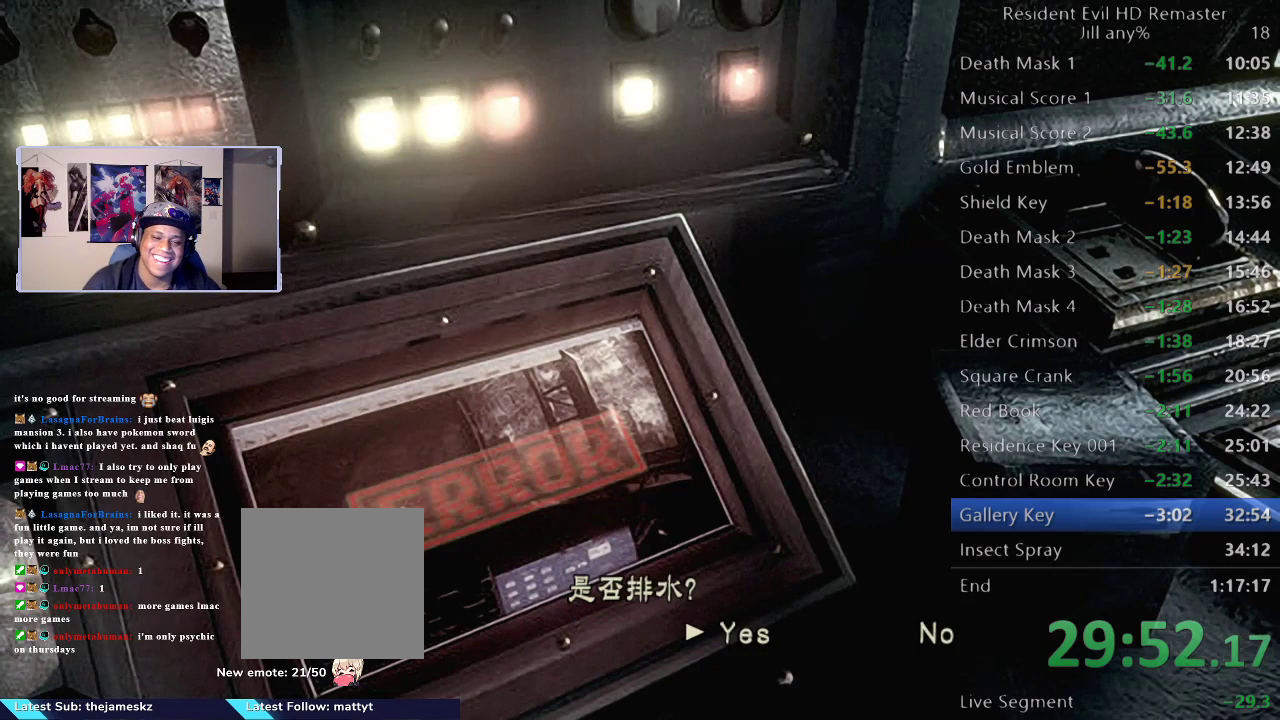
{"buttons": ["R2"], "left_stick": "center", "right_stick": "center", "events": [[250, "A", "down"], [383, "A", "up"]]}
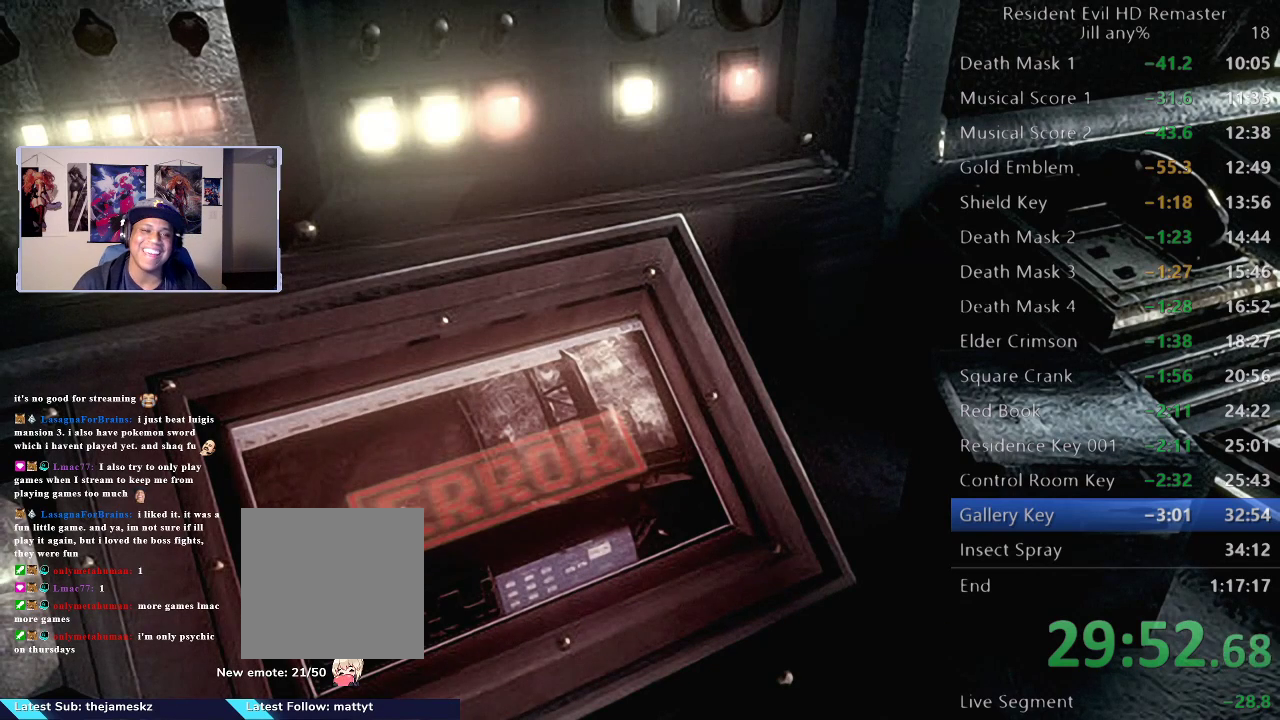
{"buttons": ["R2"], "left_stick": "down", "right_stick": "center", "events": [[117, "left_stick", "down"], [150, "A", "down"], [283, "A", "up"]]}
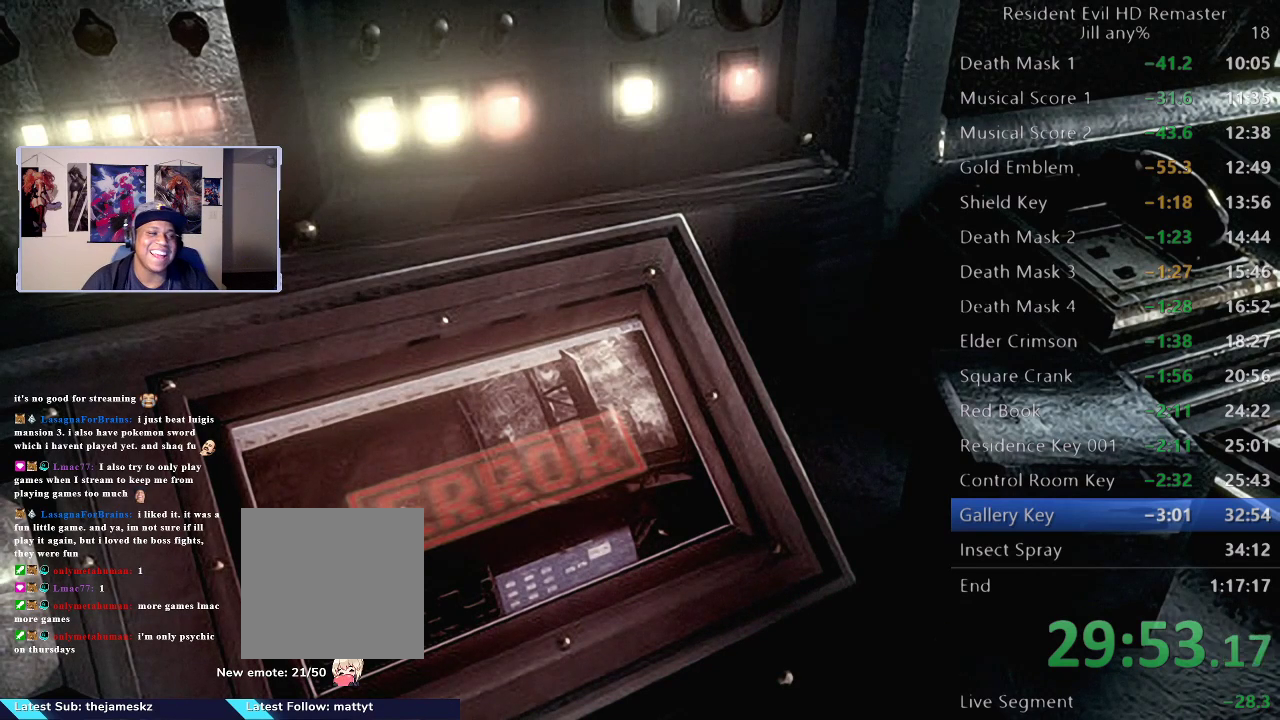
{"buttons": ["R2"], "left_stick": "down", "right_stick": "center", "events": []}
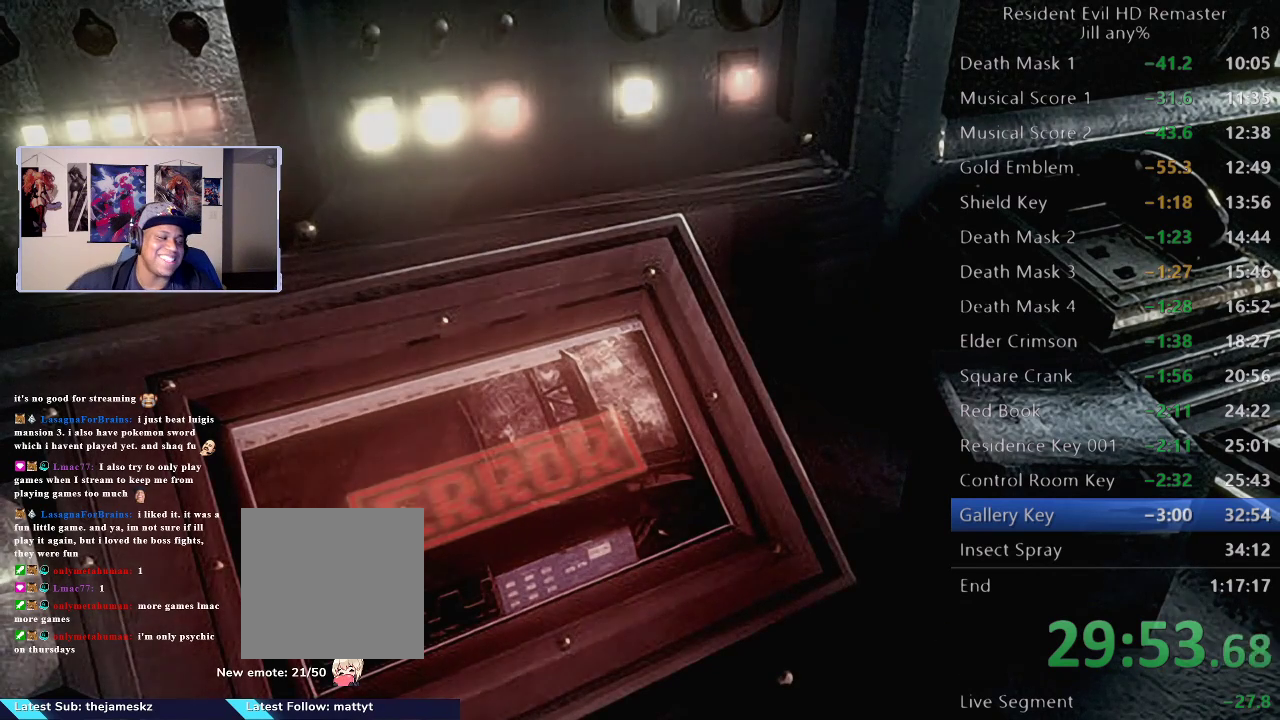
{"buttons": [], "left_stick": "down", "right_stick": "center", "events": [[283, "R2", "up"]]}
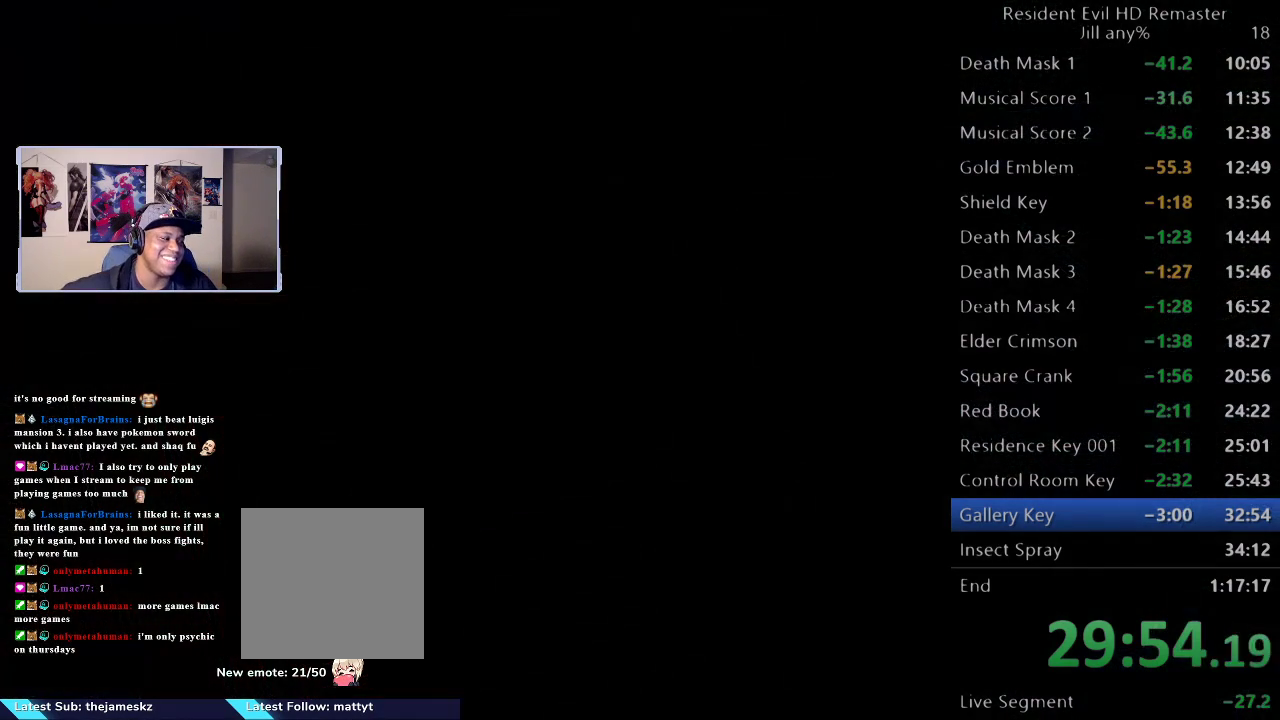
{"buttons": [], "left_stick": "down", "right_stick": "center", "events": []}
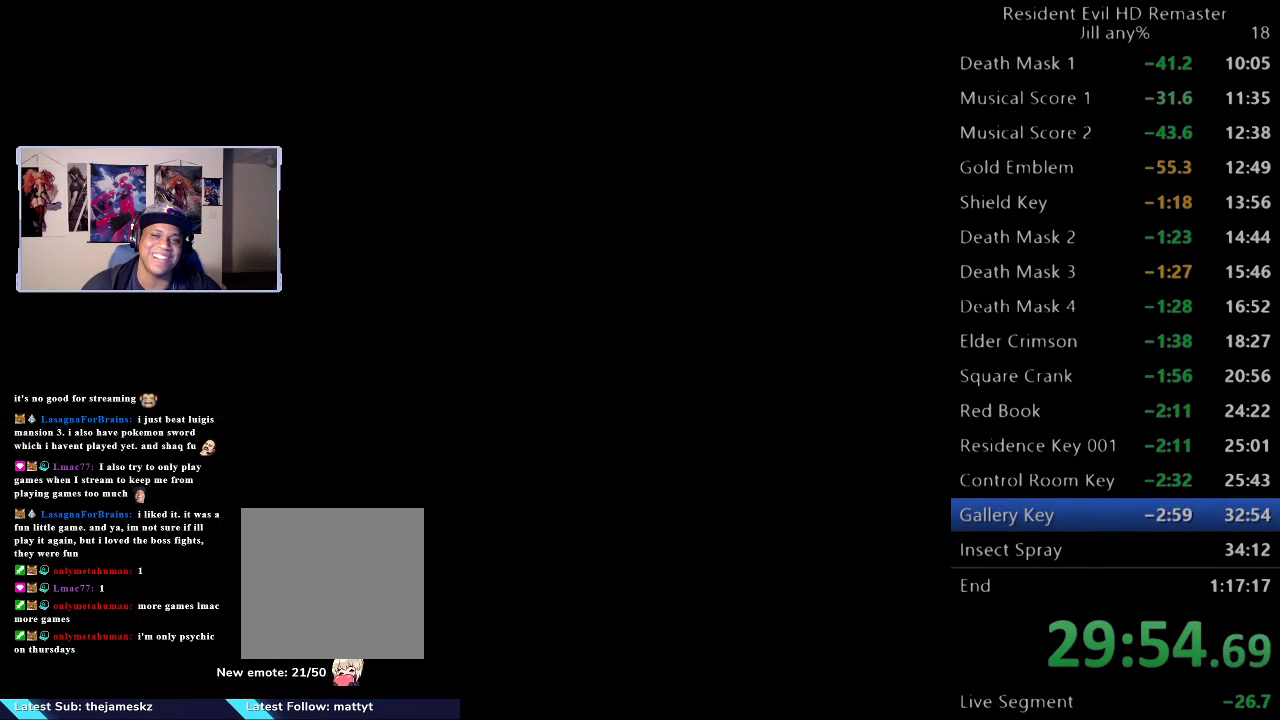
{"buttons": [], "left_stick": "down", "right_stick": "center", "events": []}
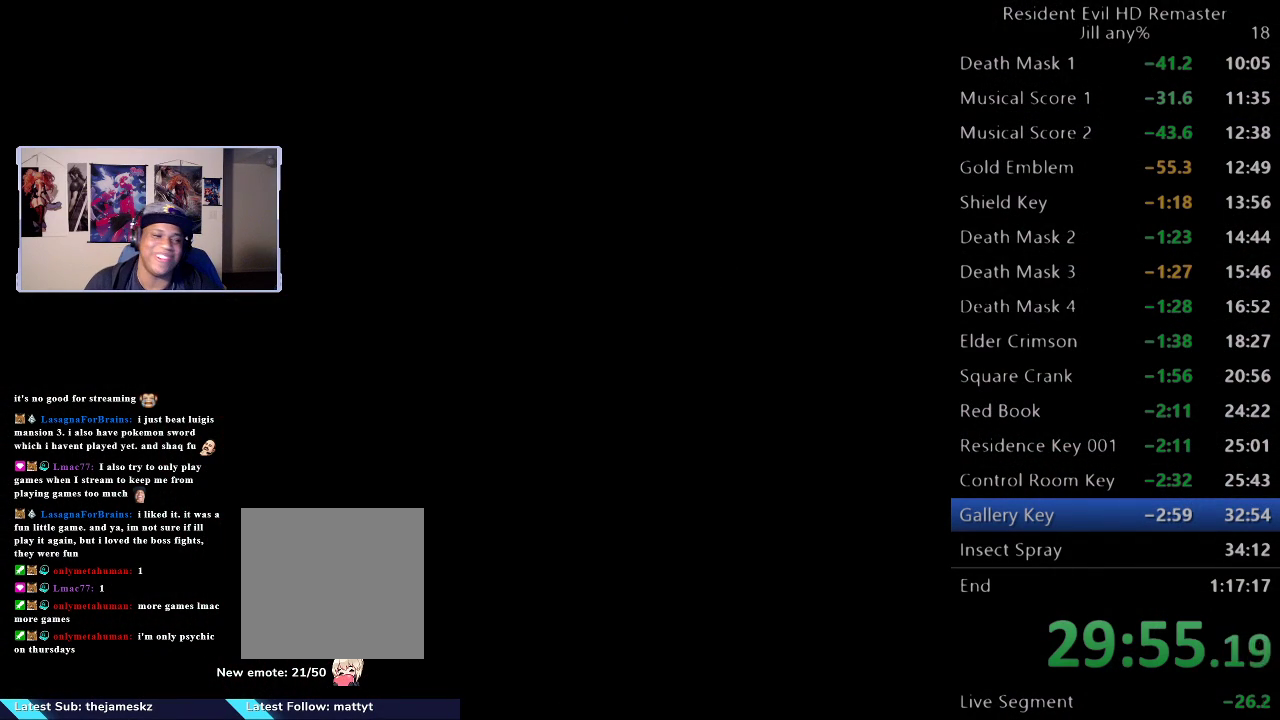
{"buttons": [], "left_stick": "down", "right_stick": "center", "events": []}
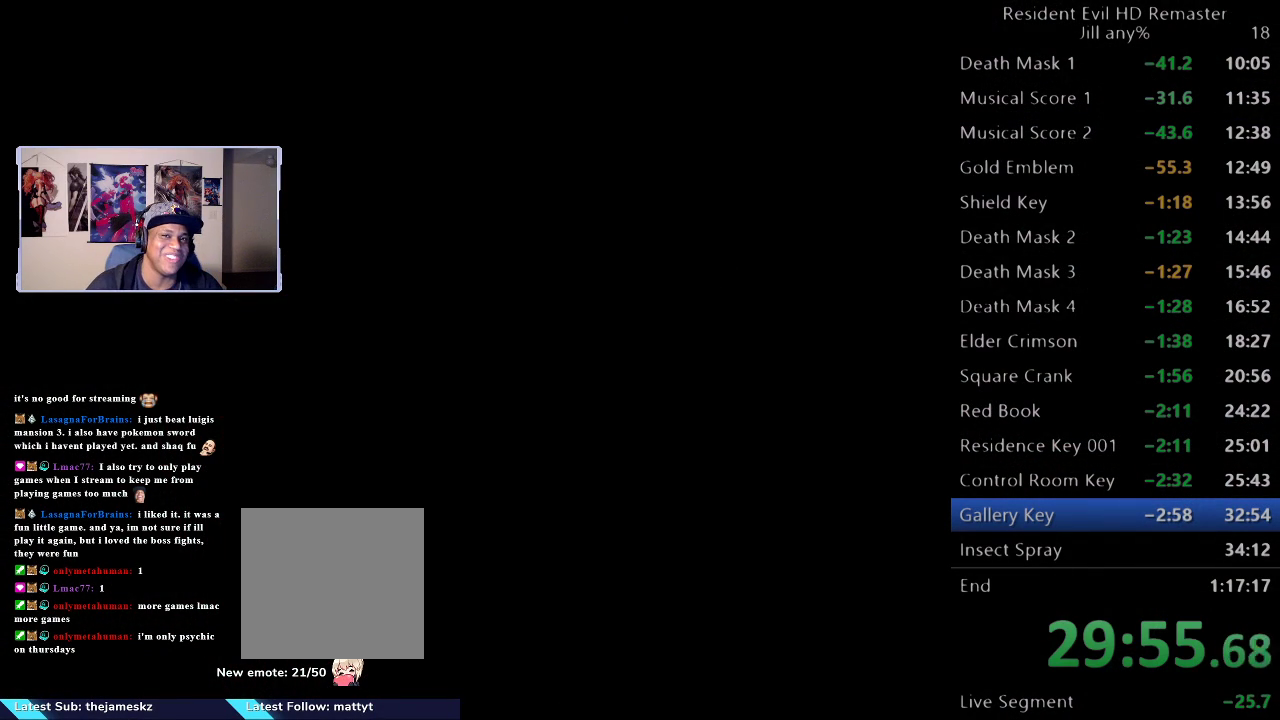
{"buttons": [], "left_stick": "down", "right_stick": "center", "events": []}
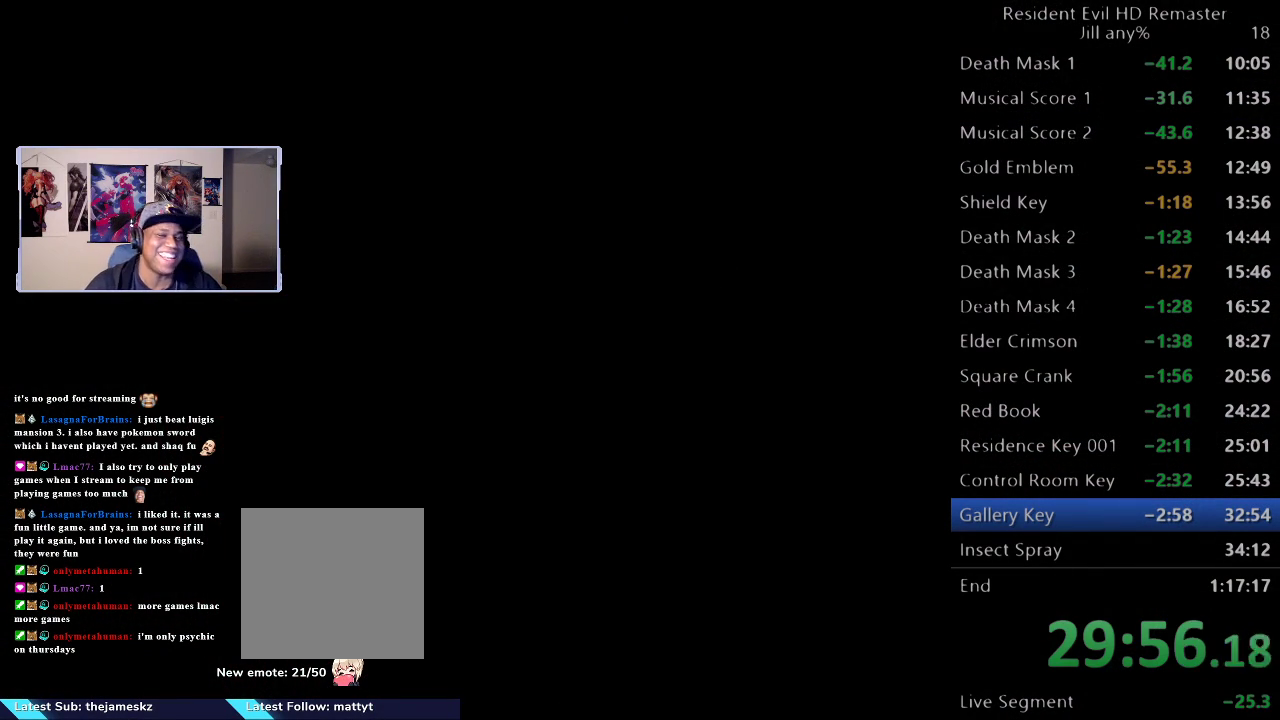
{"buttons": [], "left_stick": "down", "right_stick": "center", "events": []}
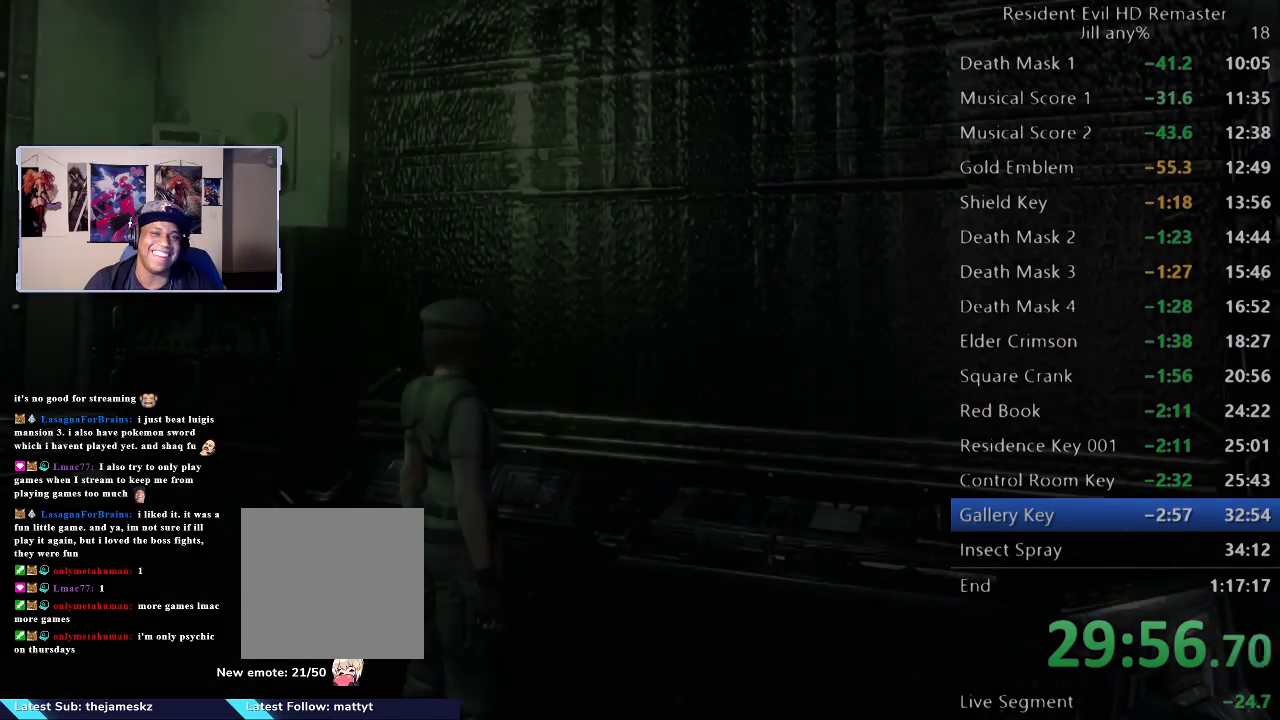
{"buttons": [], "left_stick": "down", "right_stick": "center", "events": []}
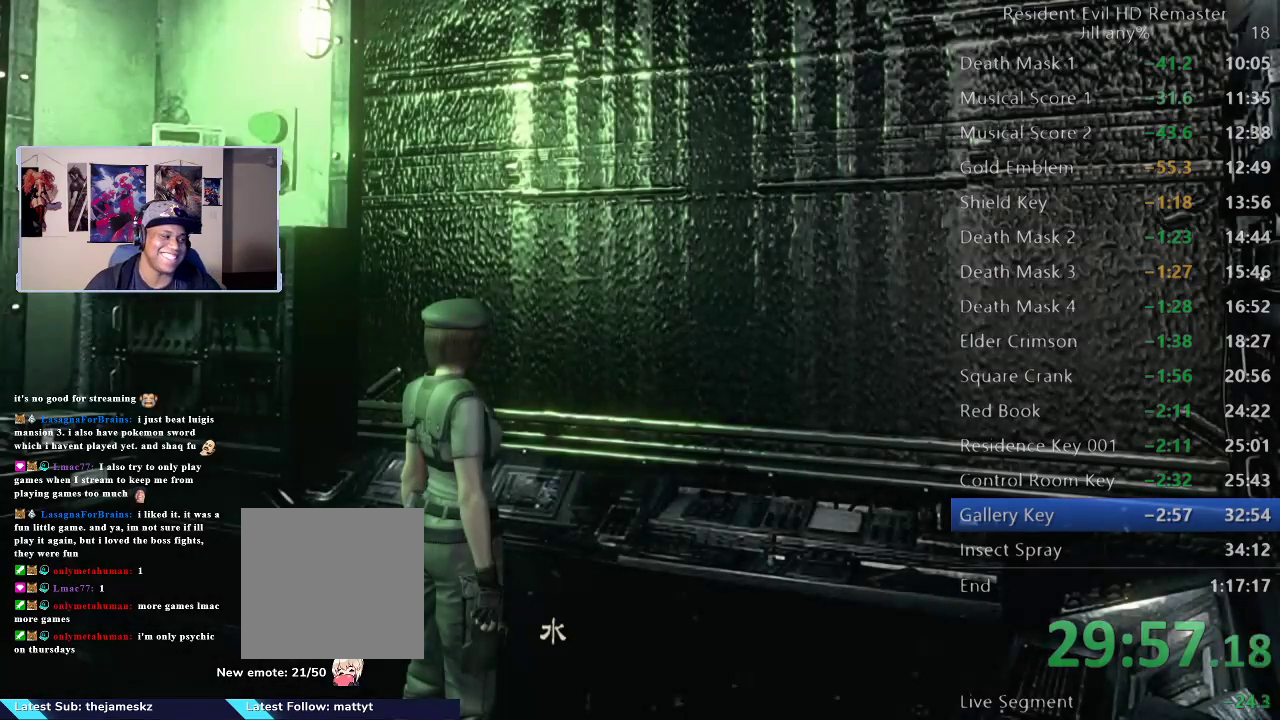
{"buttons": [], "left_stick": "down", "right_stick": "center", "events": [[367, "A", "down"], [500, "A", "up"]]}
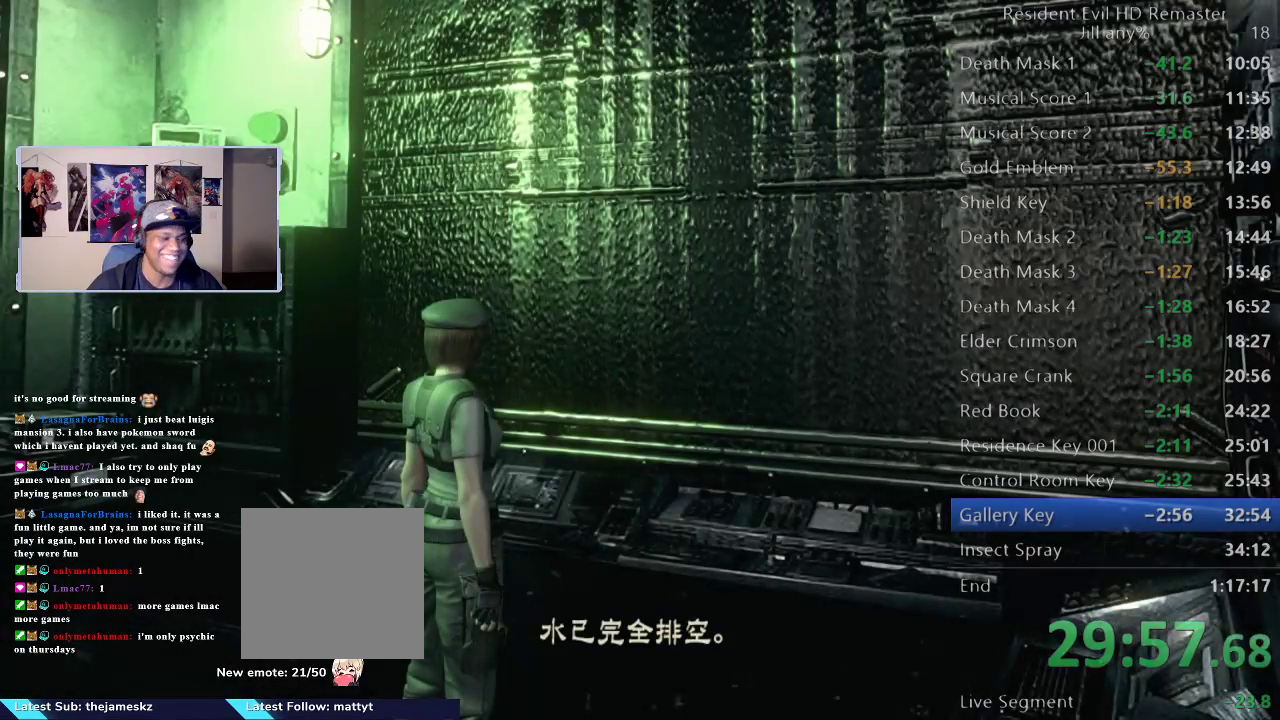
{"buttons": [], "left_stick": "down", "right_stick": "center", "events": [[183, "A", "down"], [300, "A", "up"]]}
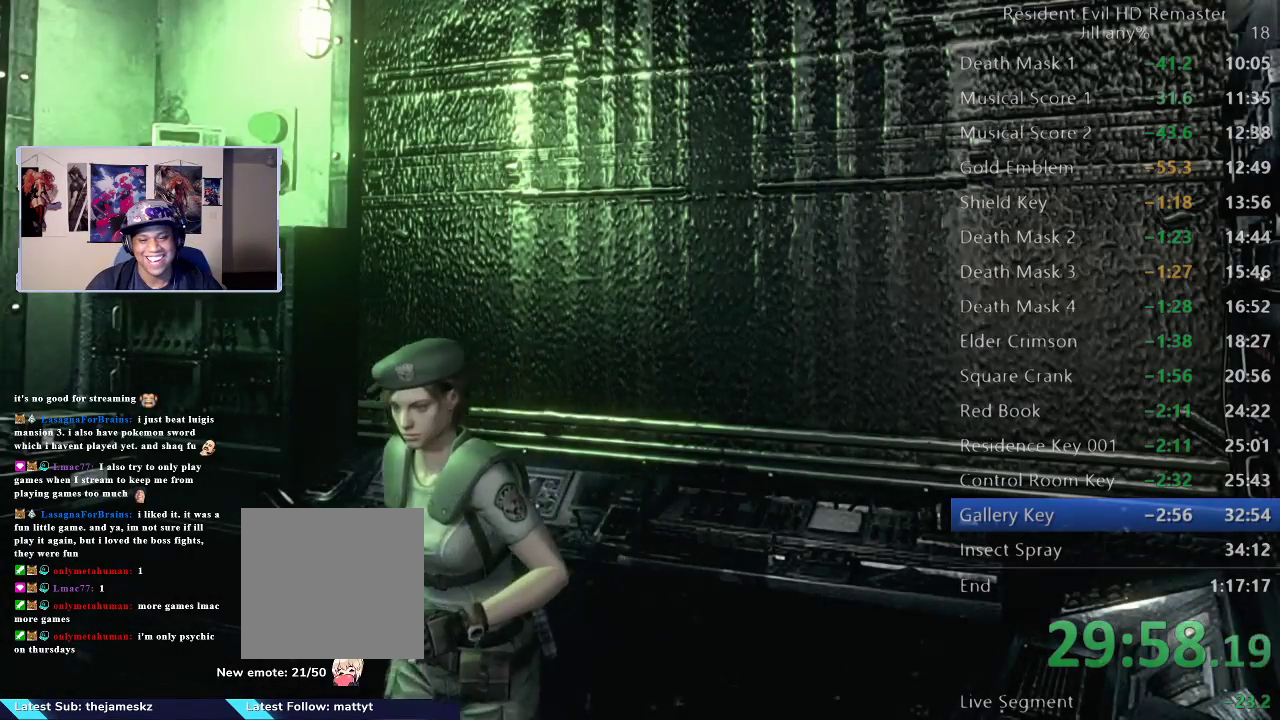
{"buttons": [], "left_stick": "down", "right_stick": "center", "events": [[50, "R2", "down"], [200, "R2", "up"]]}